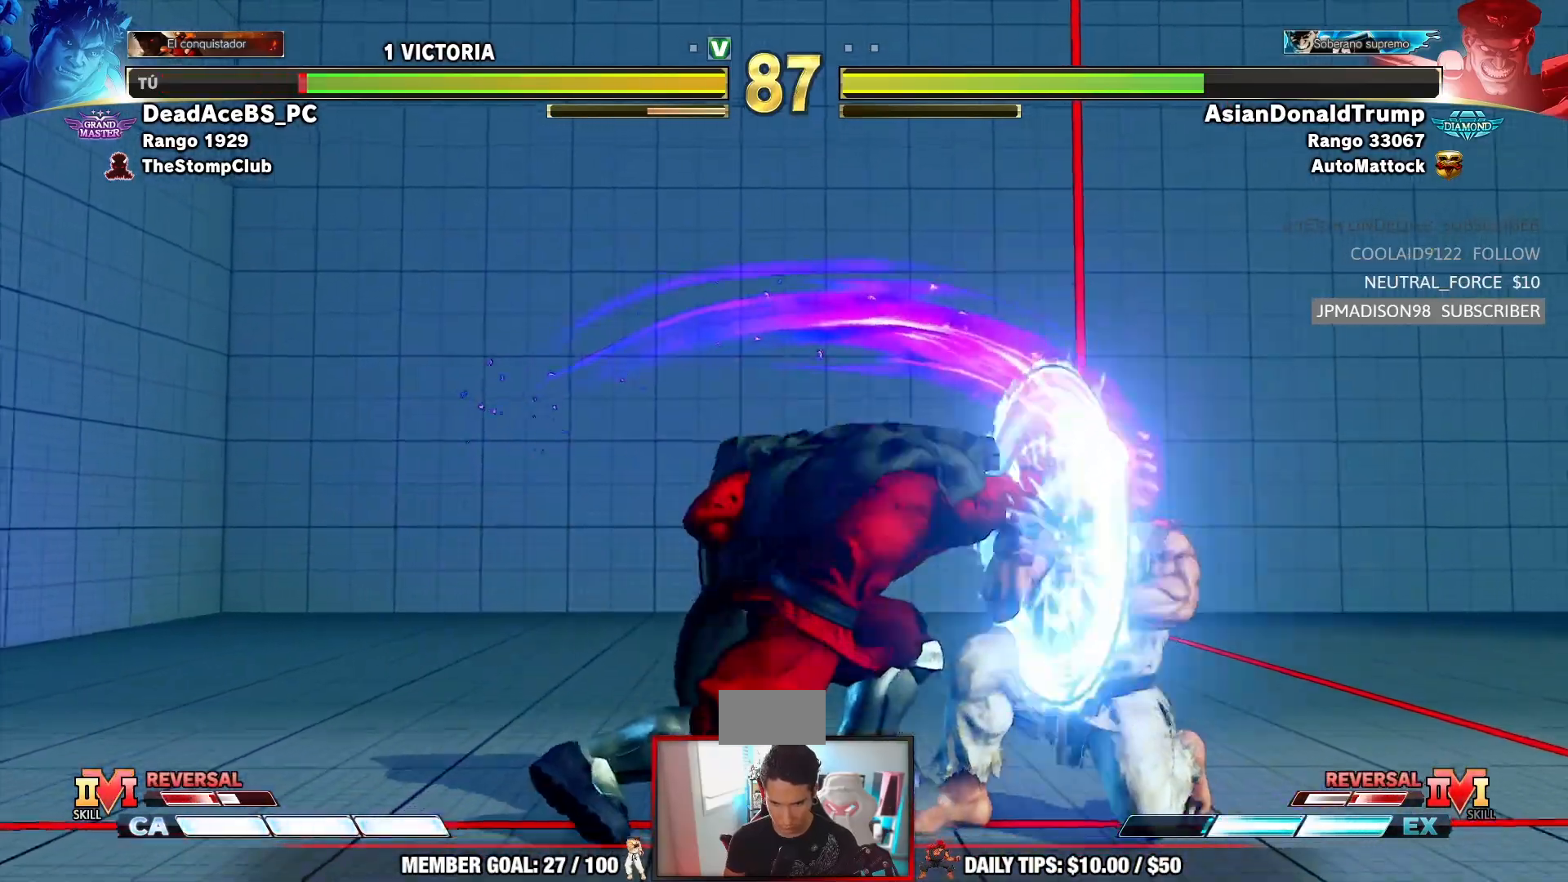
Gameplay with a controller (arcade stick); each line is a JSON object with the inputs held at the frame after it (dt_ms = milliseconds from this image to that frame). "events" lists button and stick changes between this image and that frame as [ms after this image, input, new state], when the widget could be followed in between. Not read: L3 R3.
{"dt_ms": 1000, "buttons": [], "left_stick": "down-right", "events": [[133, "left_stick", "right"], [850, "left_stick", "down-right"]]}
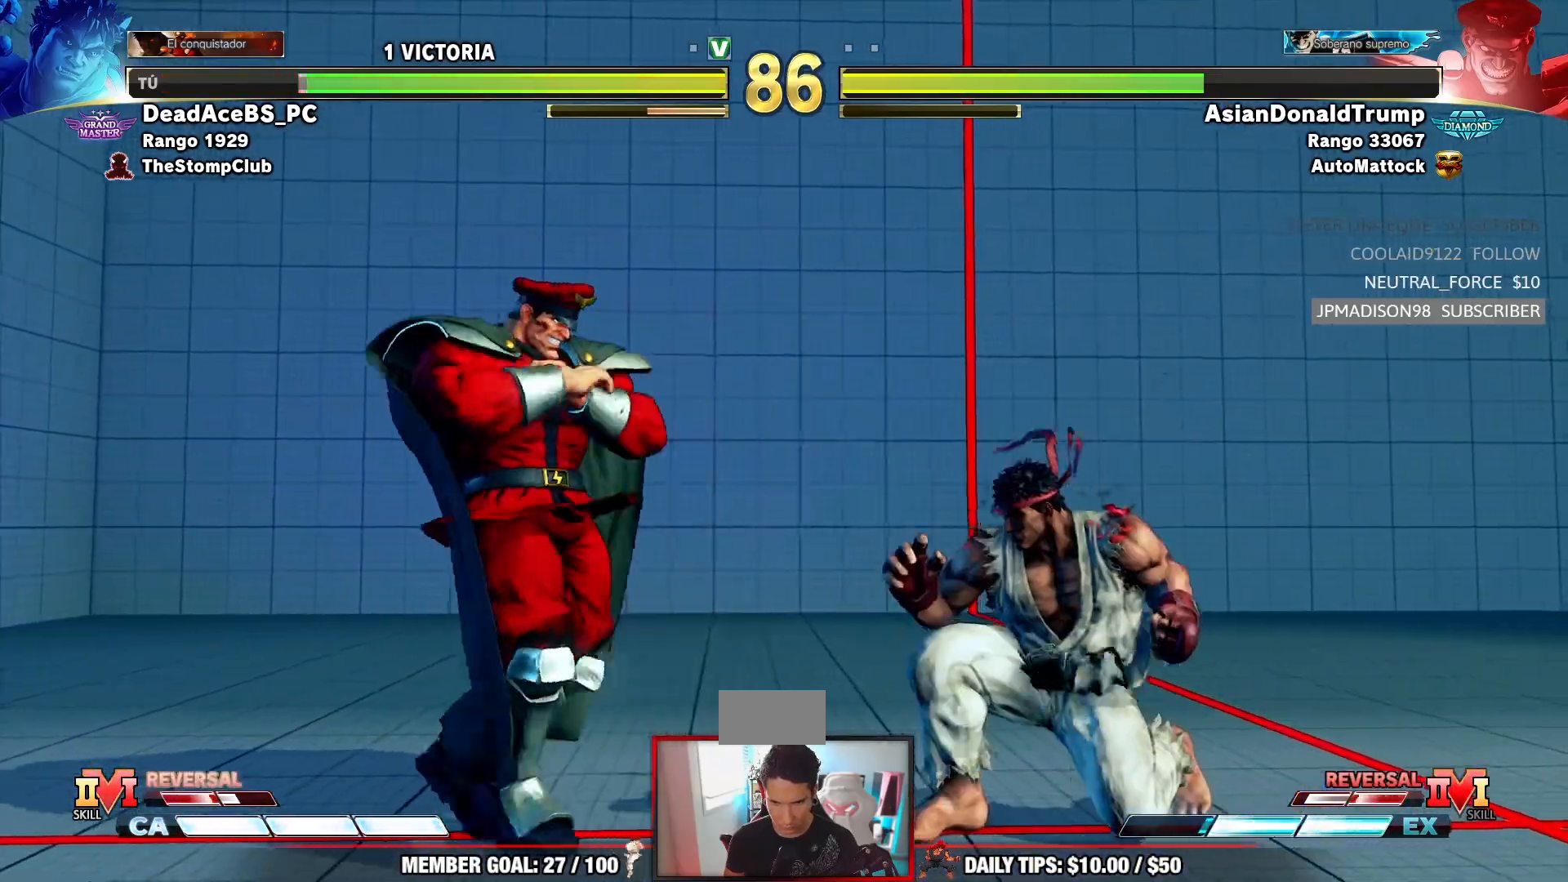
{"dt_ms": 1000, "buttons": [], "left_stick": "right", "events": [[517, "left_stick", "center"], [617, "left_stick", "right"]]}
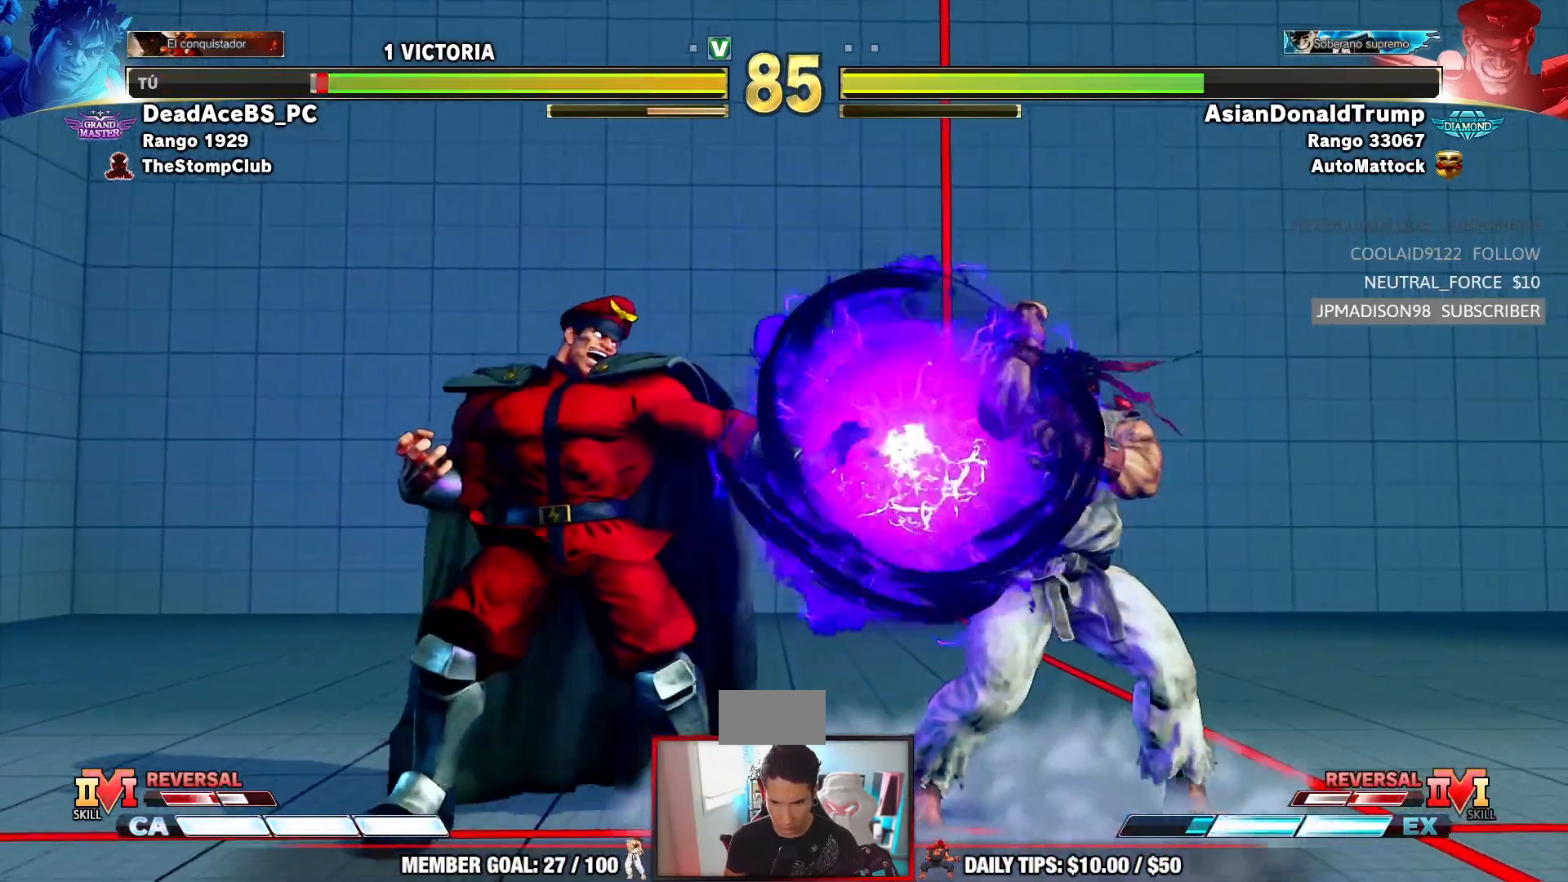
{"dt_ms": 500, "buttons": [], "left_stick": "right", "events": [[133, "left_stick", "center"], [233, "left_stick", "right"], [317, "left_stick", "center"], [367, "left_stick", "right"]]}
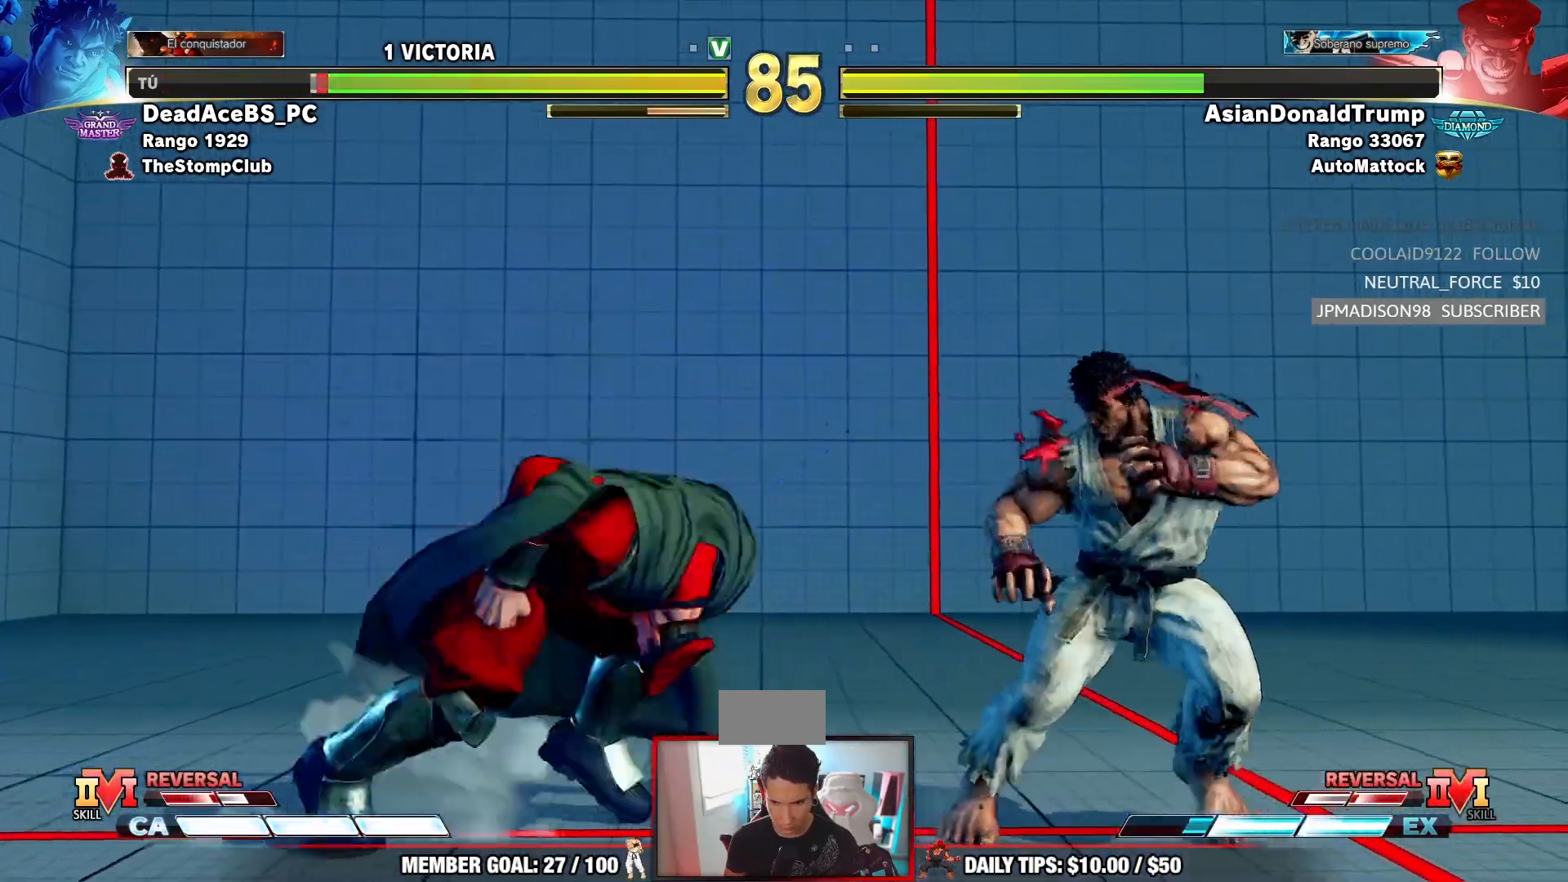
{"dt_ms": 500, "buttons": ["CIRCLE"], "left_stick": "right", "events": [[267, "left_stick", "down"], [300, "CIRCLE", "down"], [383, "CIRCLE", "up"], [450, "left_stick", "right"], [483, "CIRCLE", "down"]]}
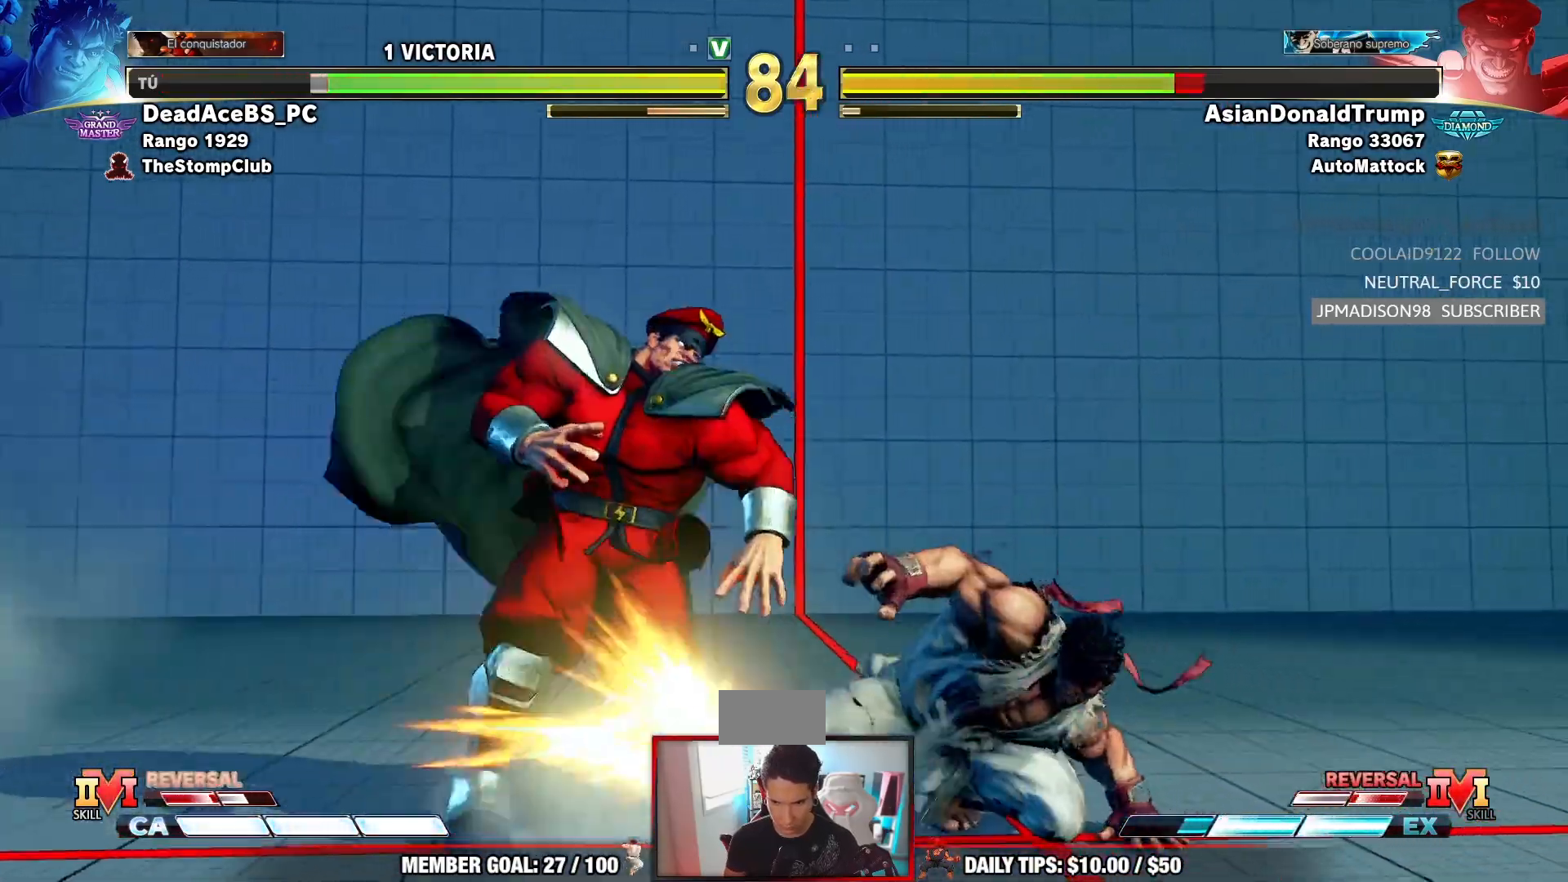
{"dt_ms": 500, "buttons": [], "left_stick": "down-left", "events": [[67, "left_stick", "center"], [133, "CIRCLE", "up"], [267, "left_stick", "down-left"]]}
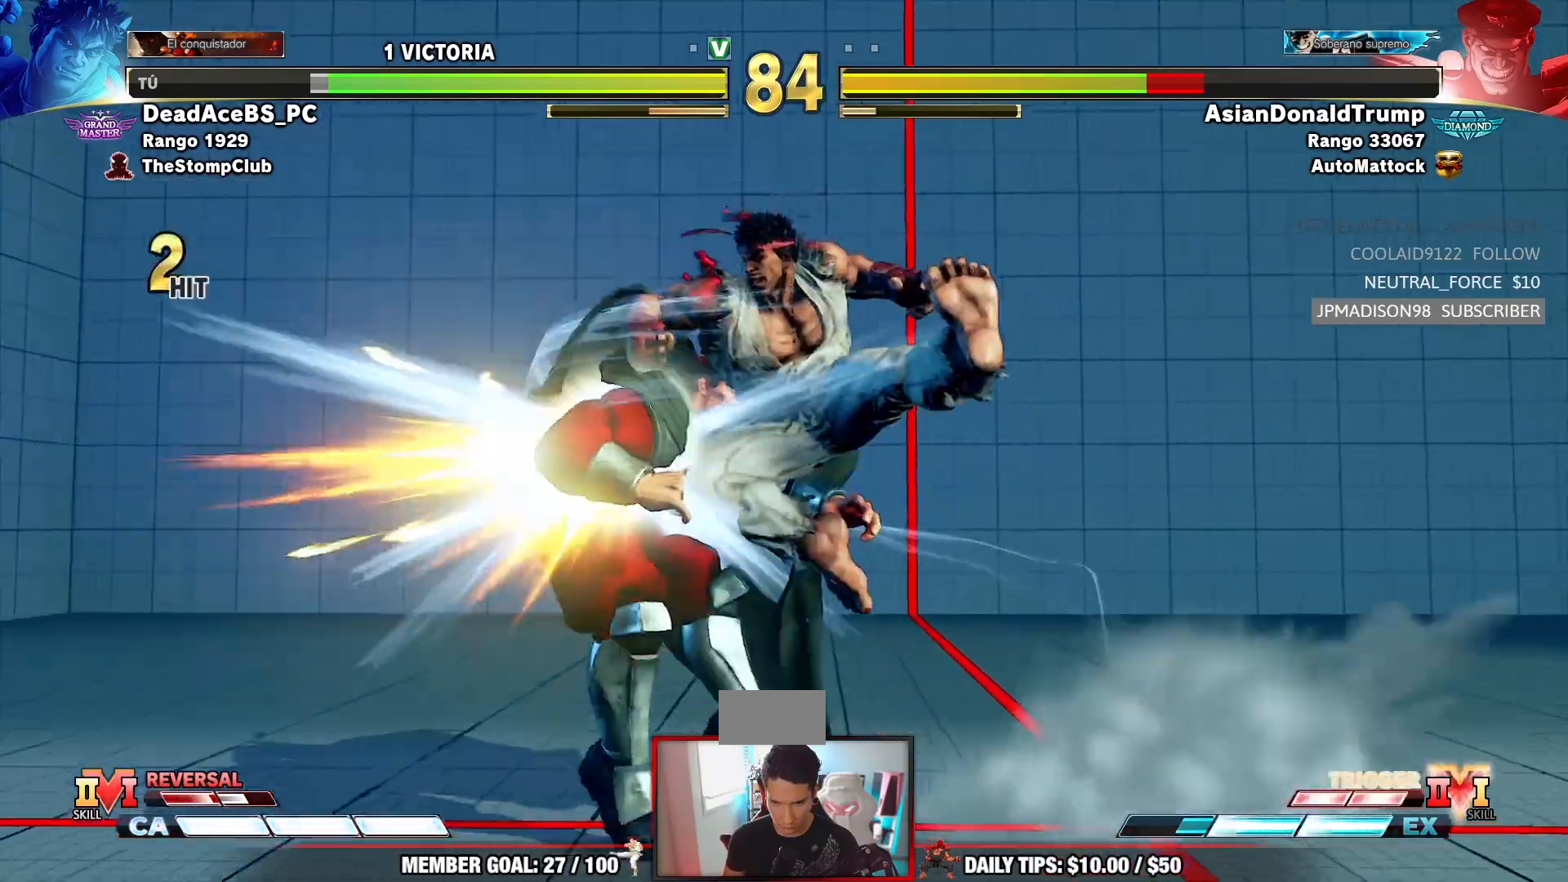
{"dt_ms": 500, "buttons": [], "left_stick": "left"}
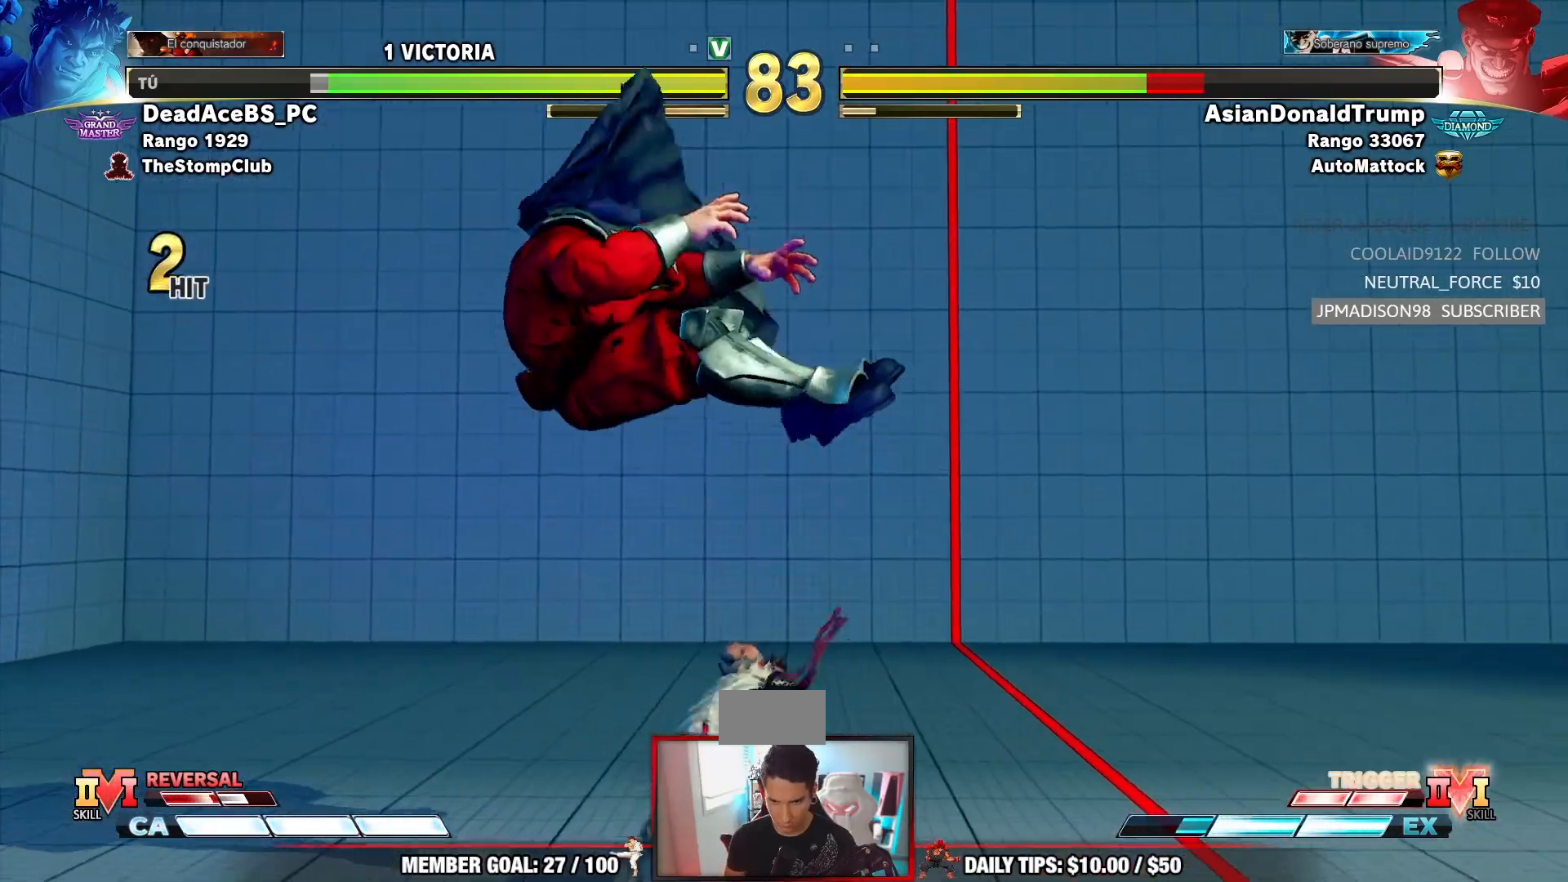
{"dt_ms": 500, "buttons": [], "left_stick": "down-left", "events": [[50, "TRIANGLE", "down"], [50, "left_stick", "center"], [250, "TRIANGLE", "up"], [467, "left_stick", "down-left"]]}
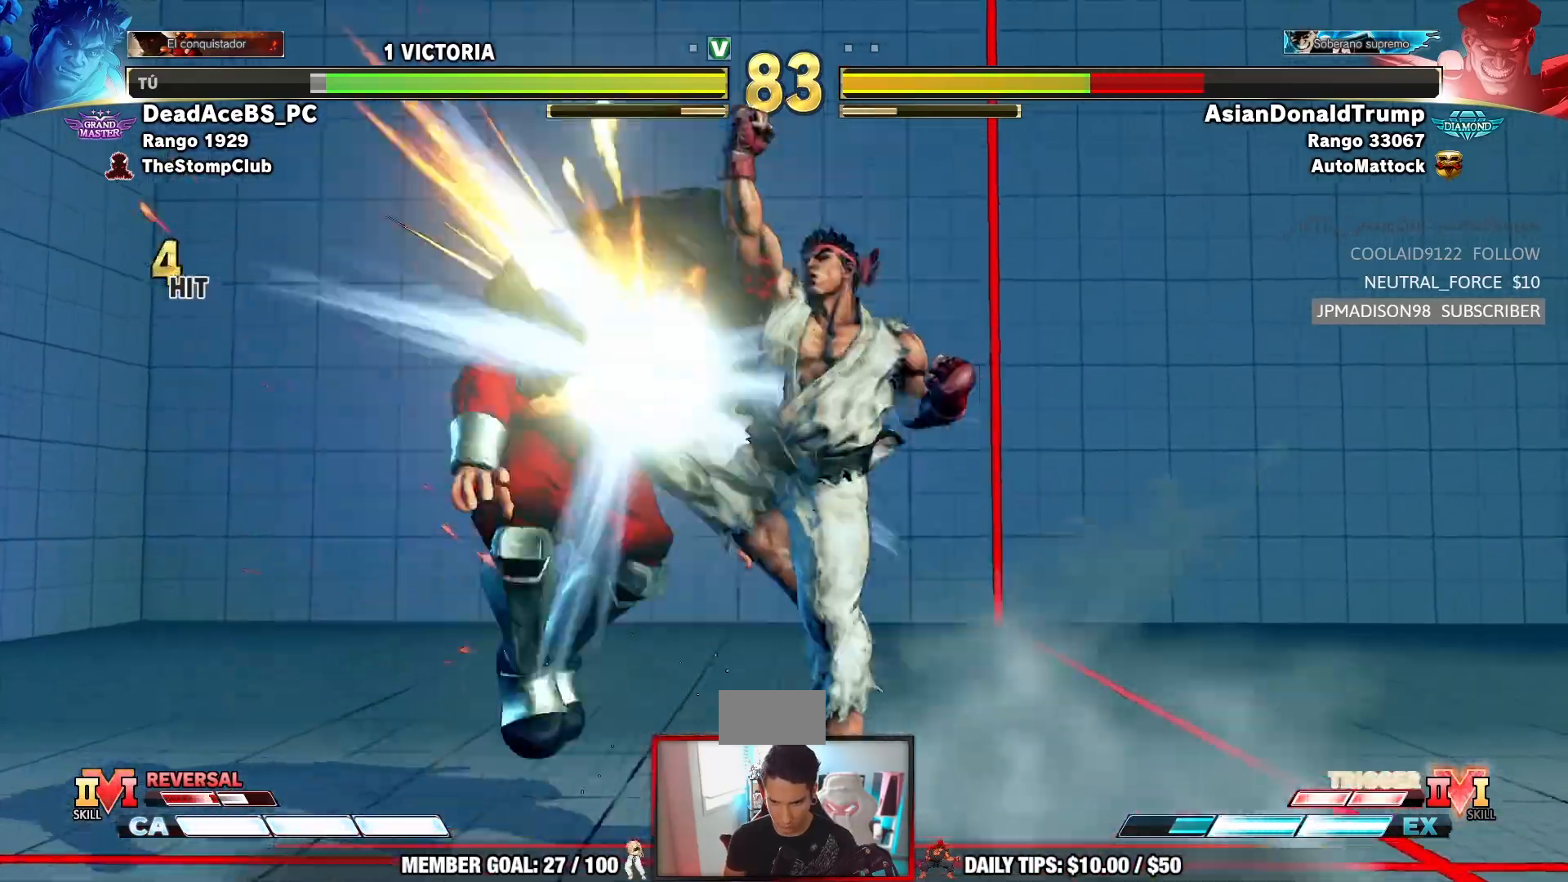
{"dt_ms": 500, "buttons": [], "left_stick": "center", "events": [[183, "left_stick", "center"]]}
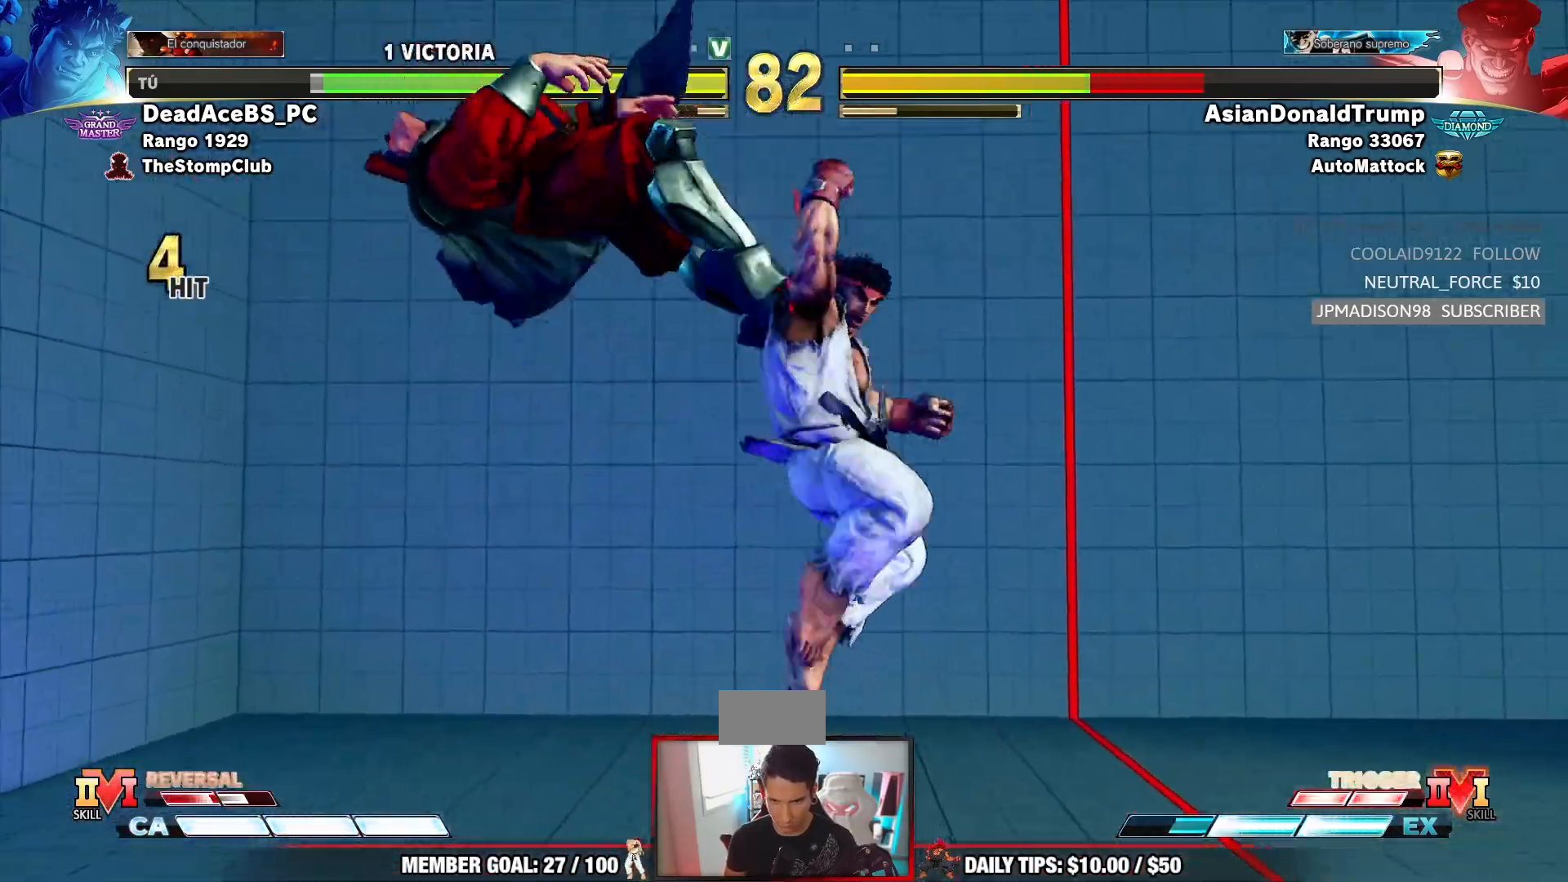
{"dt_ms": 500, "buttons": [], "left_stick": "center"}
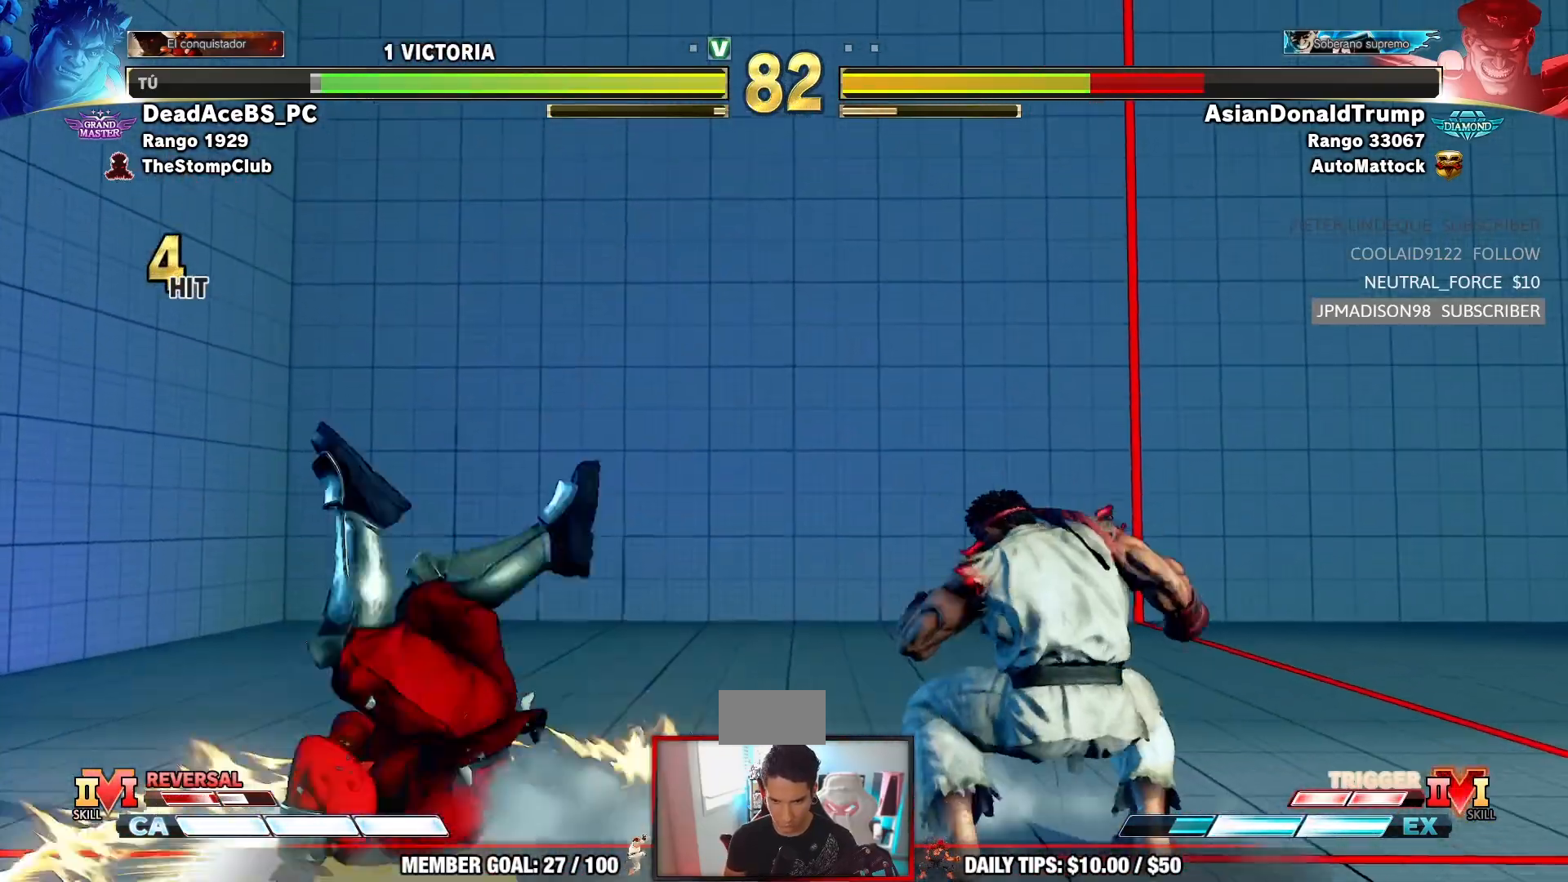
{"dt_ms": 500, "buttons": [], "left_stick": "up-left", "events": [[17, "left_stick", "left"], [300, "left_stick", "up-left"]]}
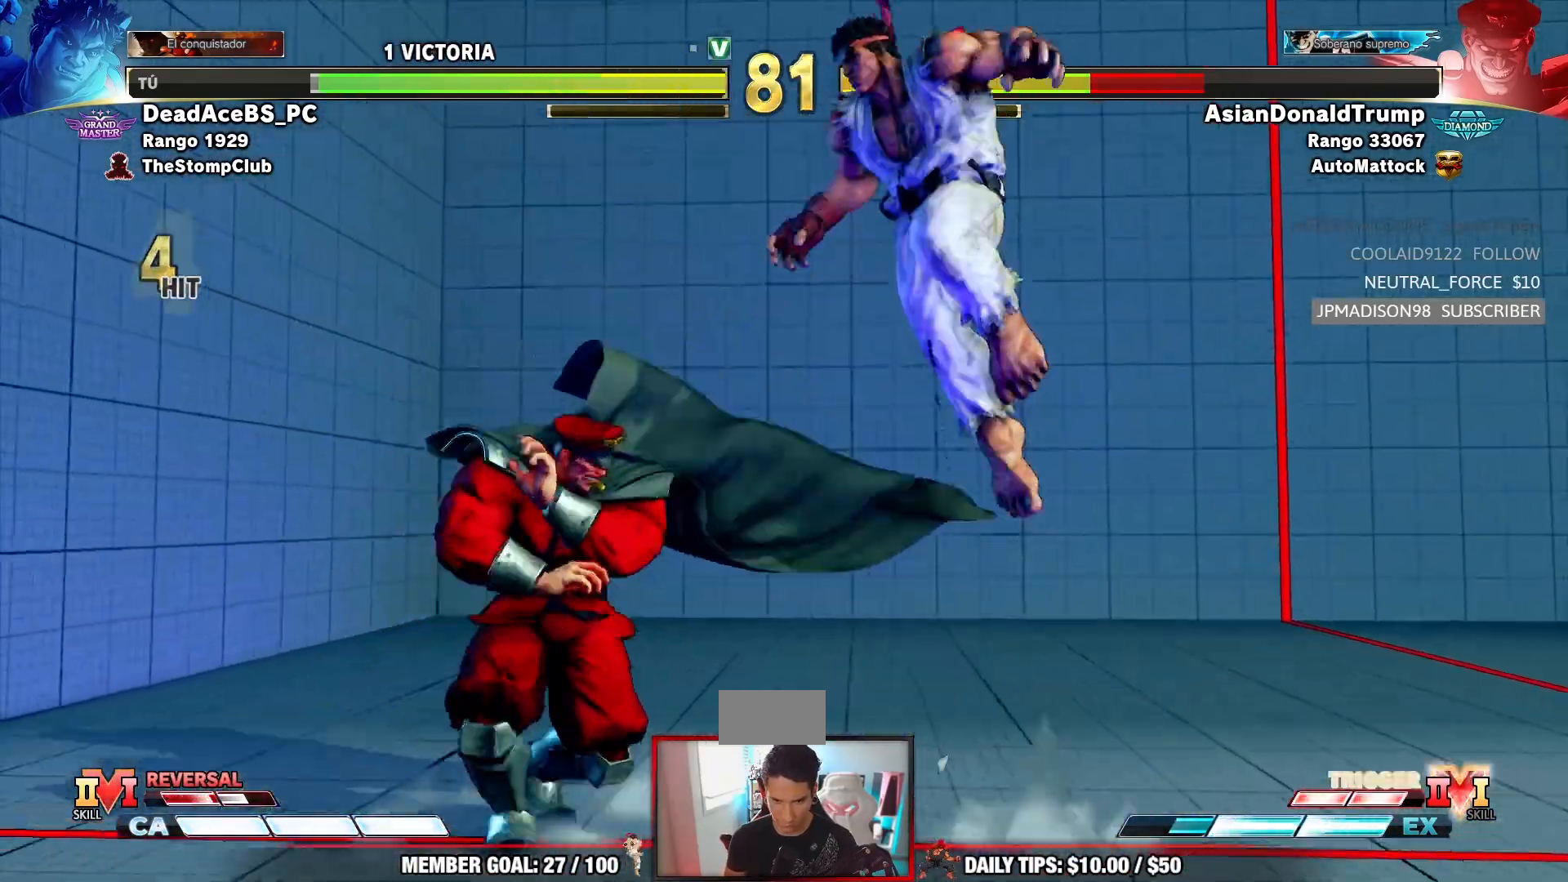
{"dt_ms": 500, "buttons": [], "left_stick": "center", "events": [[267, "left_stick", "center"], [317, "R1", "down"], [500, "R1", "up"]]}
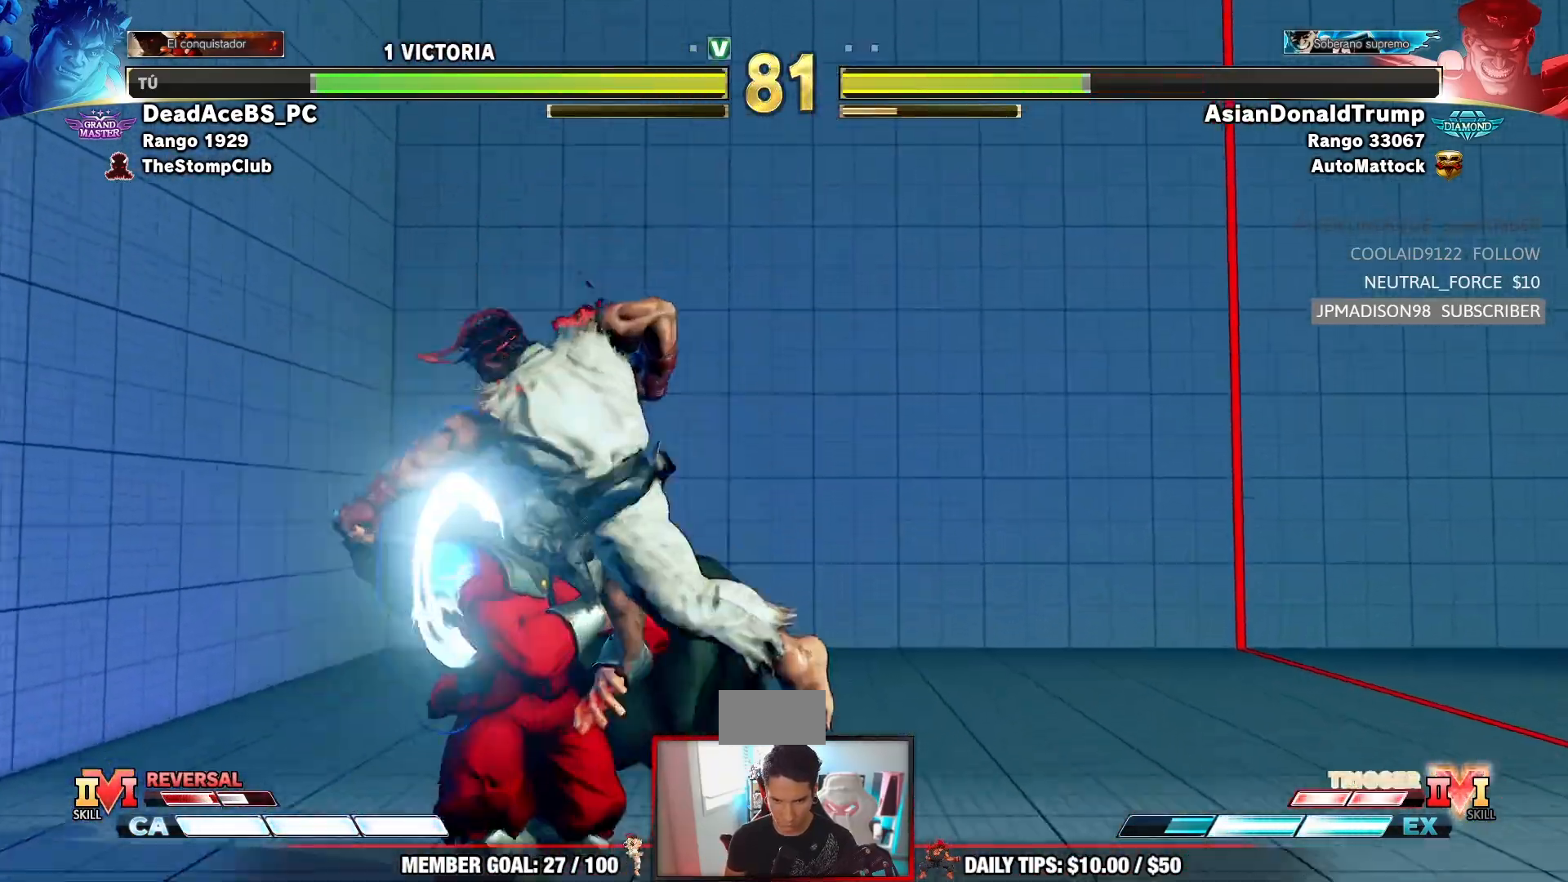
{"dt_ms": 500, "buttons": ["TRIANGLE"], "left_stick": "down-right", "events": [[167, "left_stick", "down-left"], [467, "TRIANGLE", "down"], [500, "left_stick", "down-right"]]}
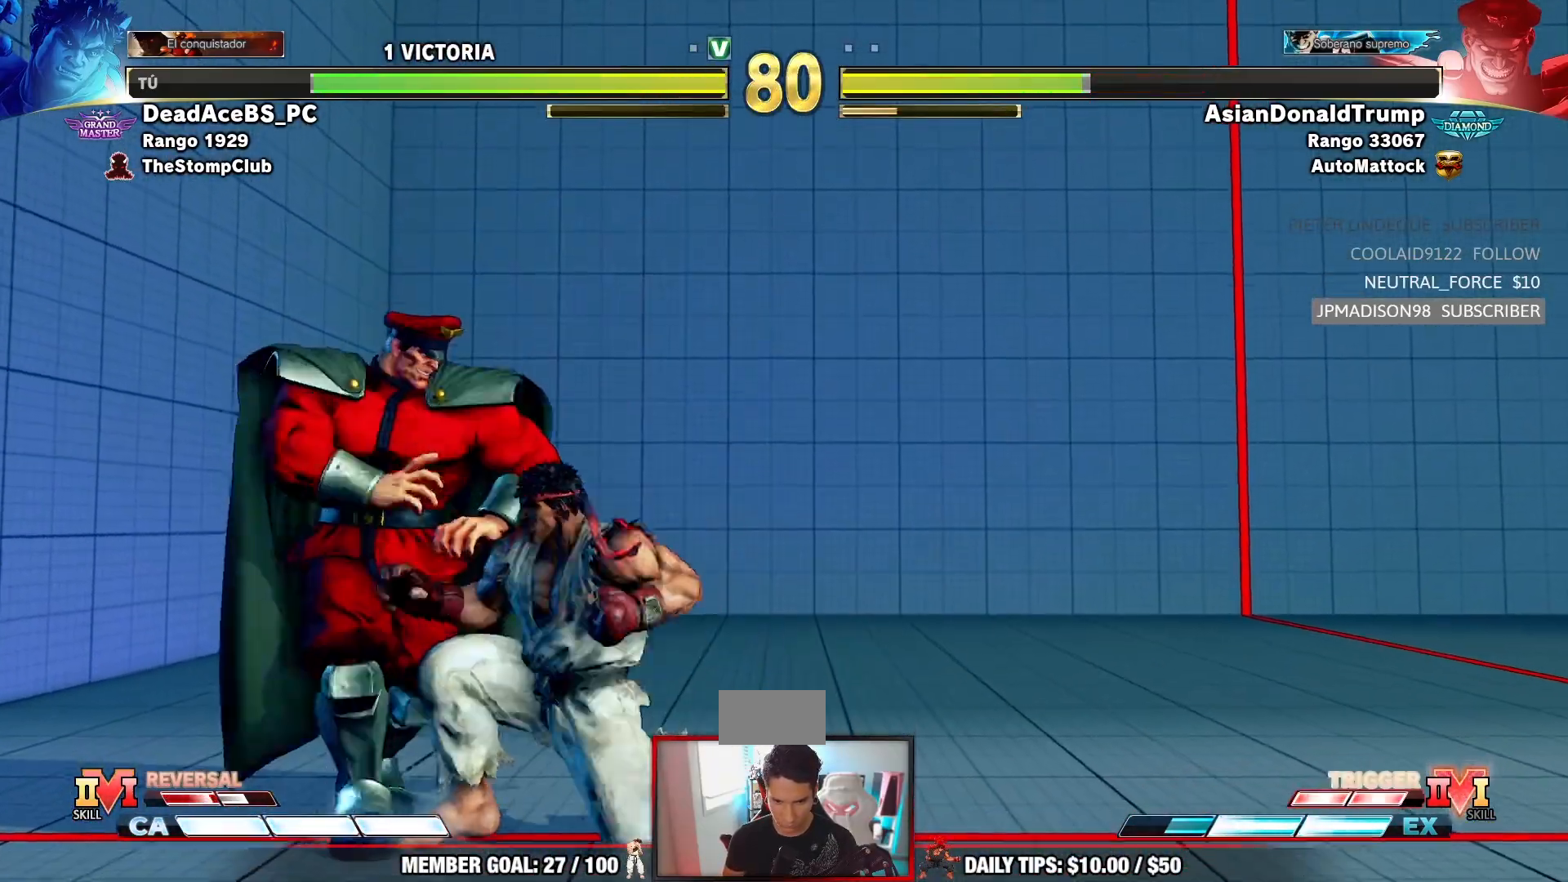
{"dt_ms": 500, "buttons": [], "left_stick": "down-right", "events": [[283, "TRIANGLE", "up"]]}
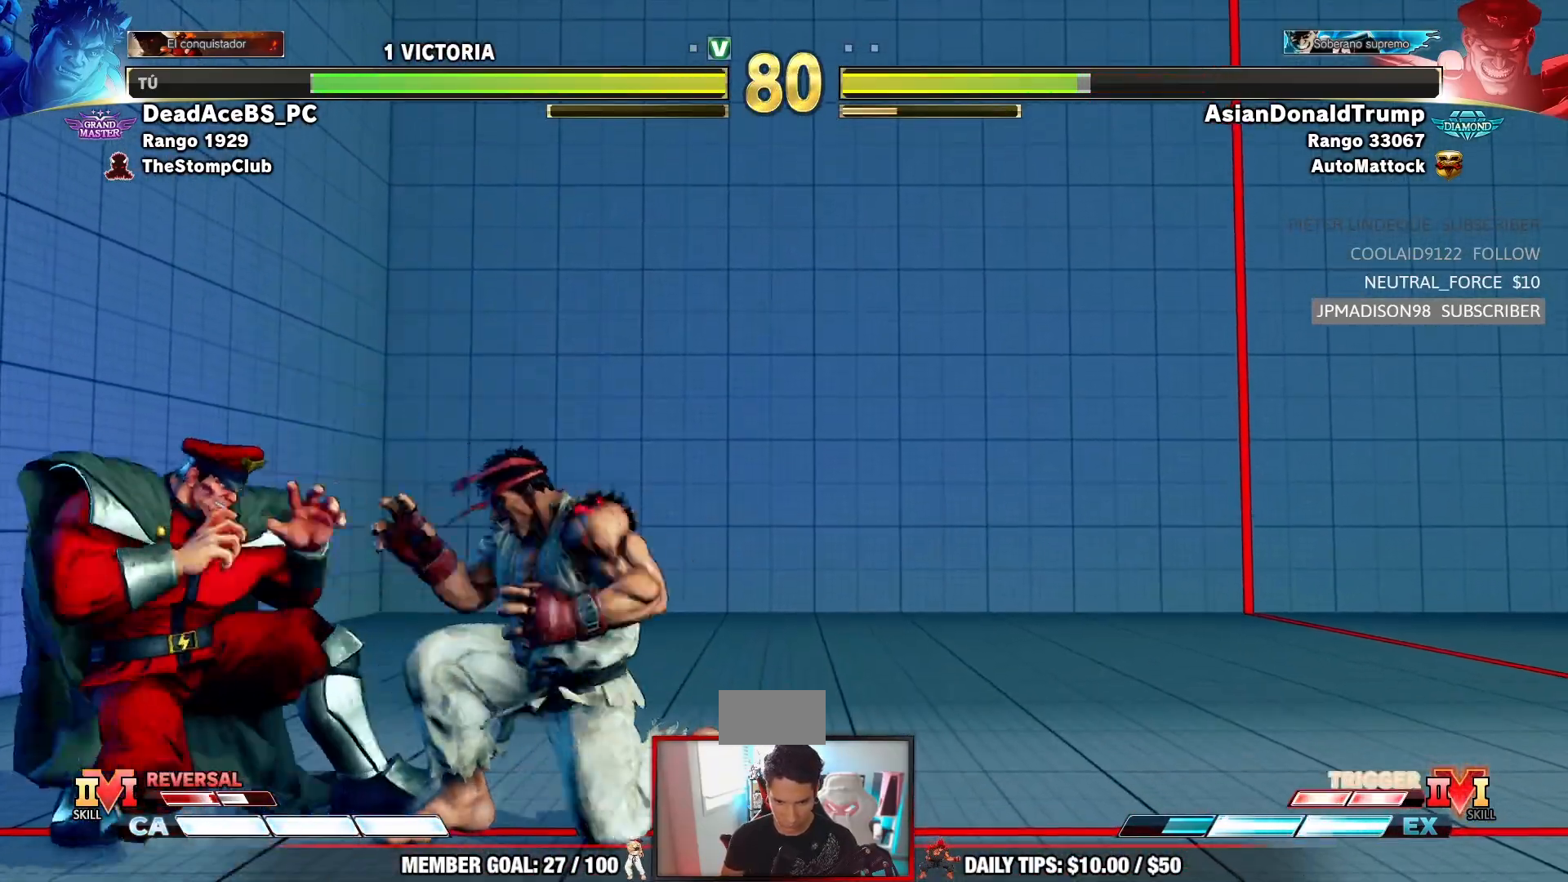
{"dt_ms": 500, "buttons": [], "left_stick": "down-right", "events": [[17, "TRIANGLE", "down"], [117, "left_stick", "down-left"], [133, "TRIANGLE", "up"], [167, "left_stick", "up-left"], [217, "CIRCLE", "down"], [217, "left_stick", "center"], [367, "CIRCLE", "up"], [433, "left_stick", "down-right"]]}
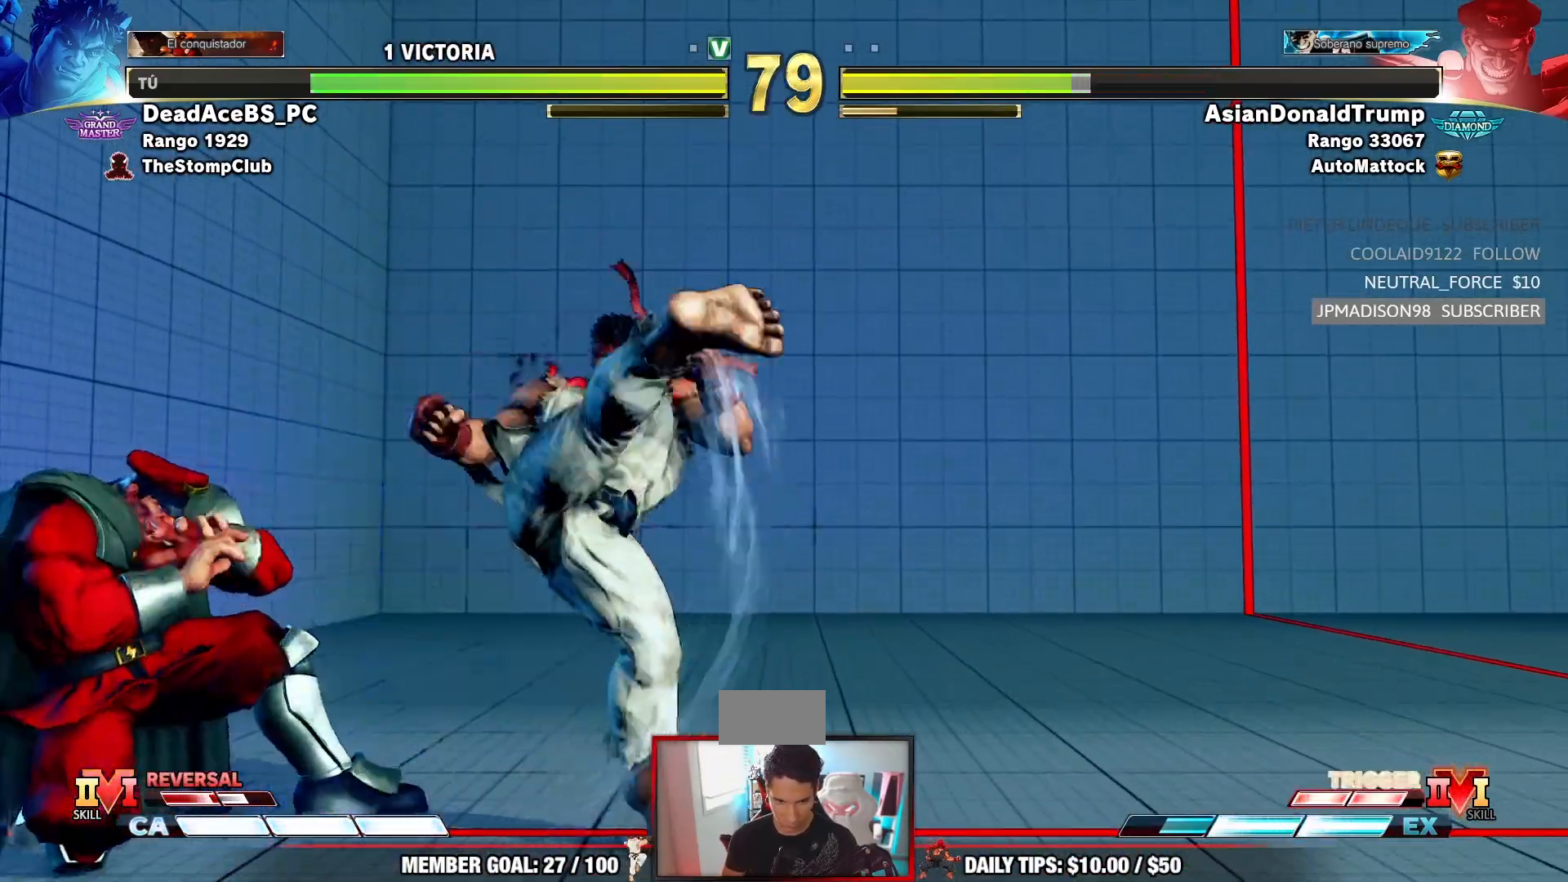
{"dt_ms": 500, "buttons": [], "left_stick": "down-right", "events": []}
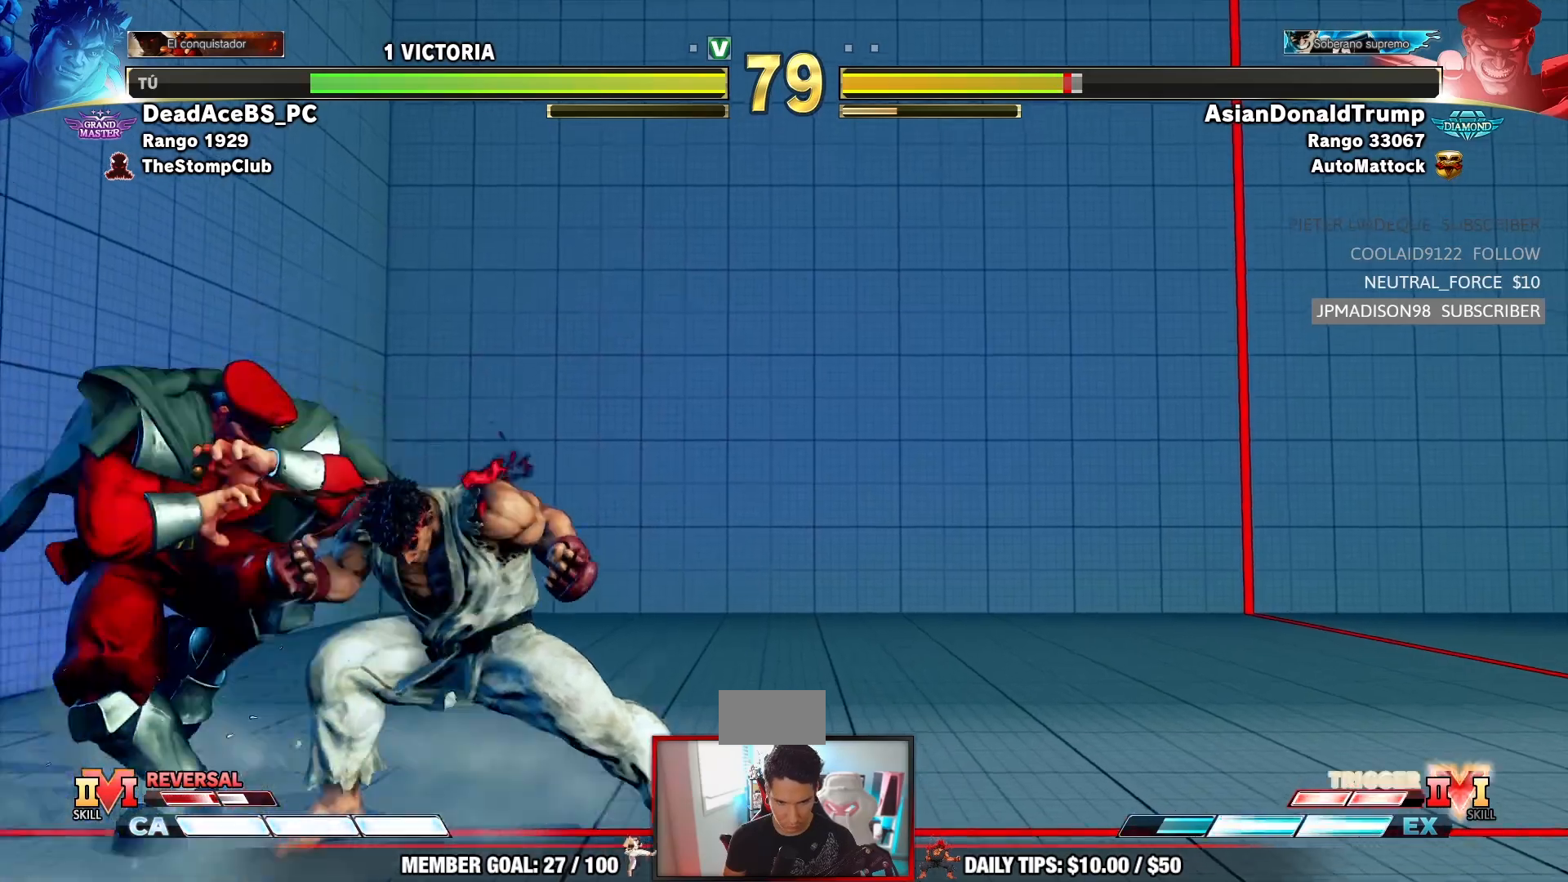
{"dt_ms": 500, "buttons": ["SQUARE"], "left_stick": "down-right", "events": [[333, "SQUARE", "down"]]}
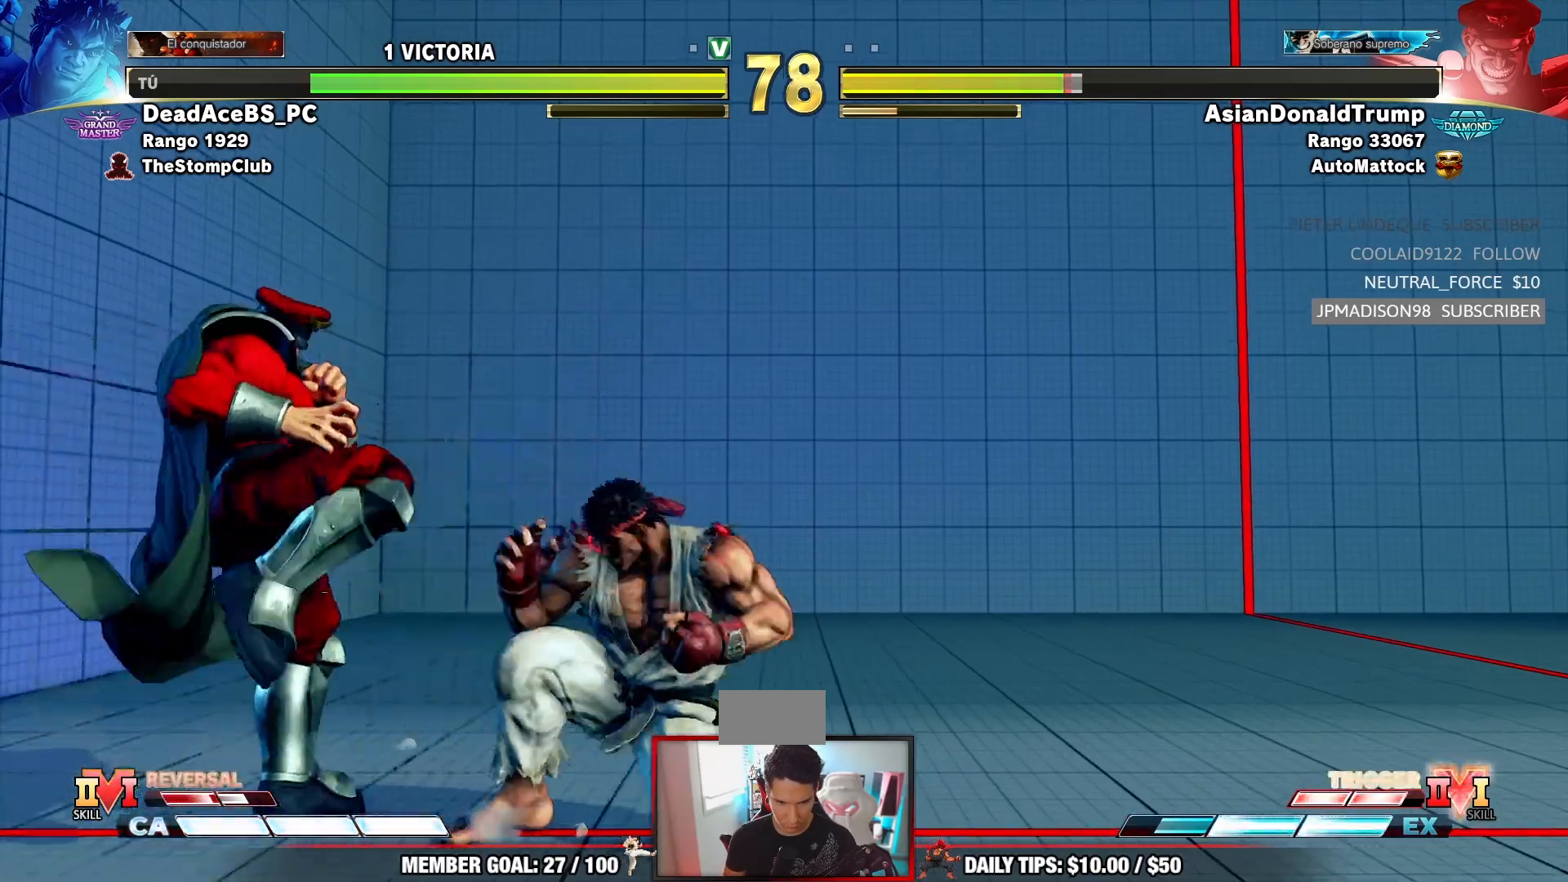
{"dt_ms": 500, "buttons": [], "left_stick": "down-right", "events": [[17, "SQUARE", "up"]]}
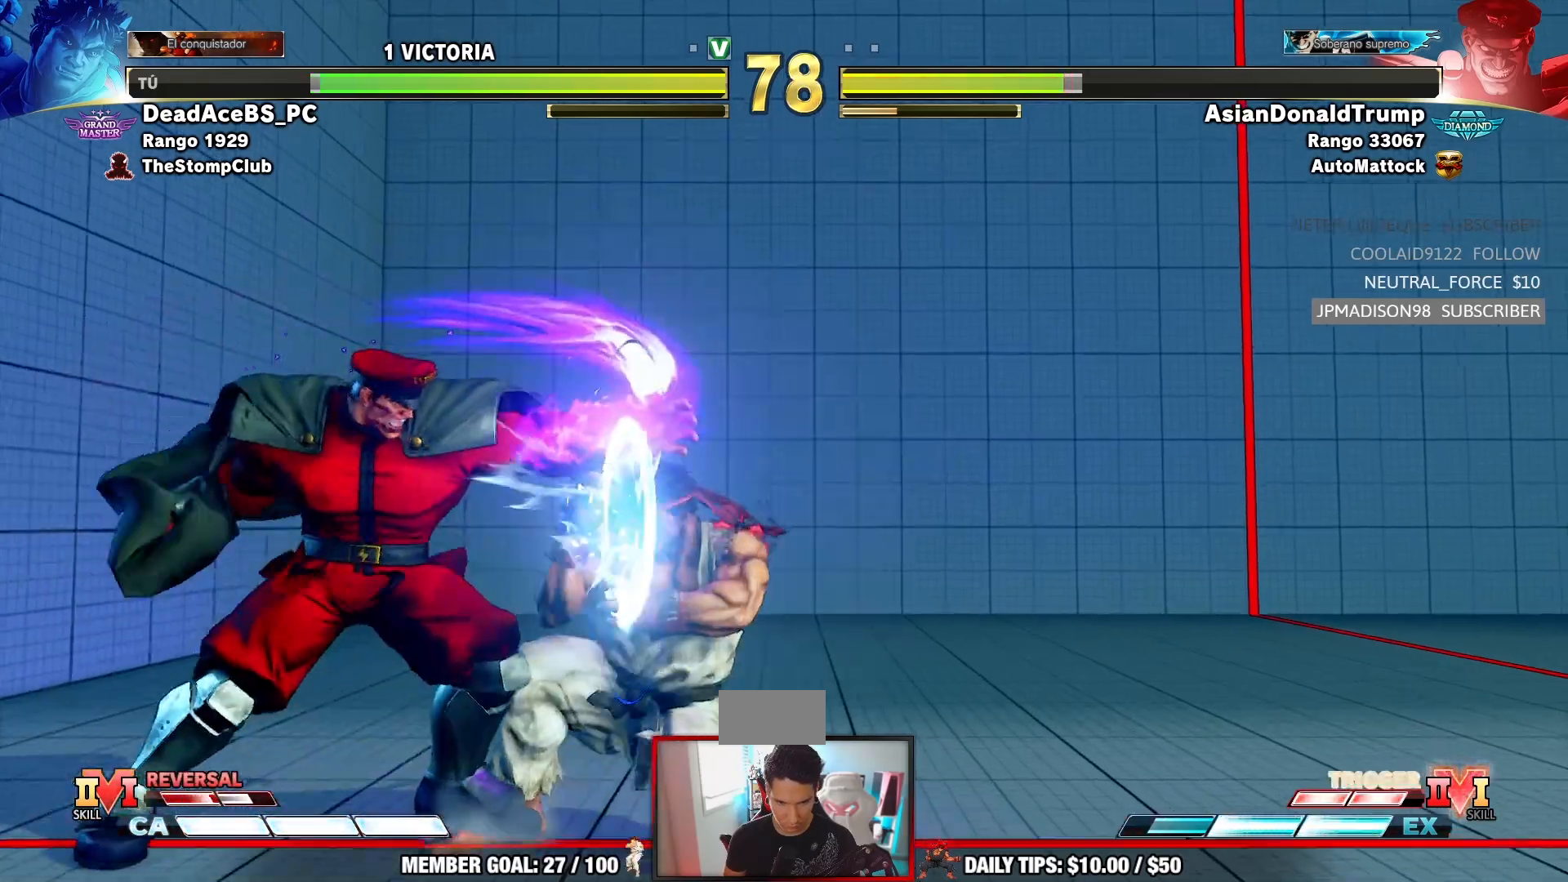
{"dt_ms": 500, "buttons": [], "left_stick": "right", "events": [[467, "left_stick", "right"]]}
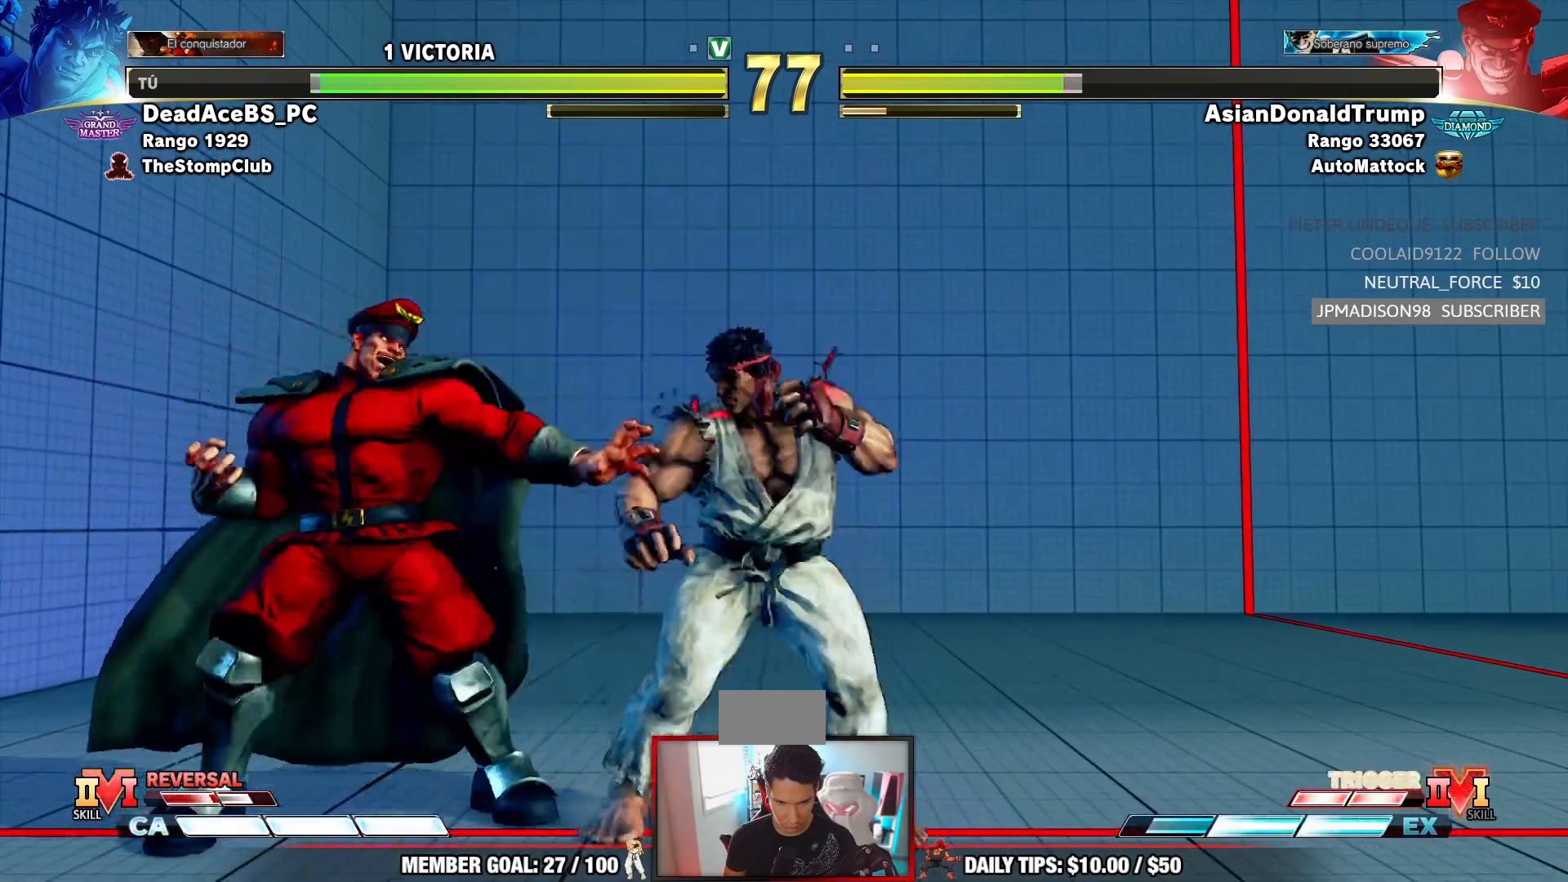
{"dt_ms": 500, "buttons": [], "left_stick": "right", "events": []}